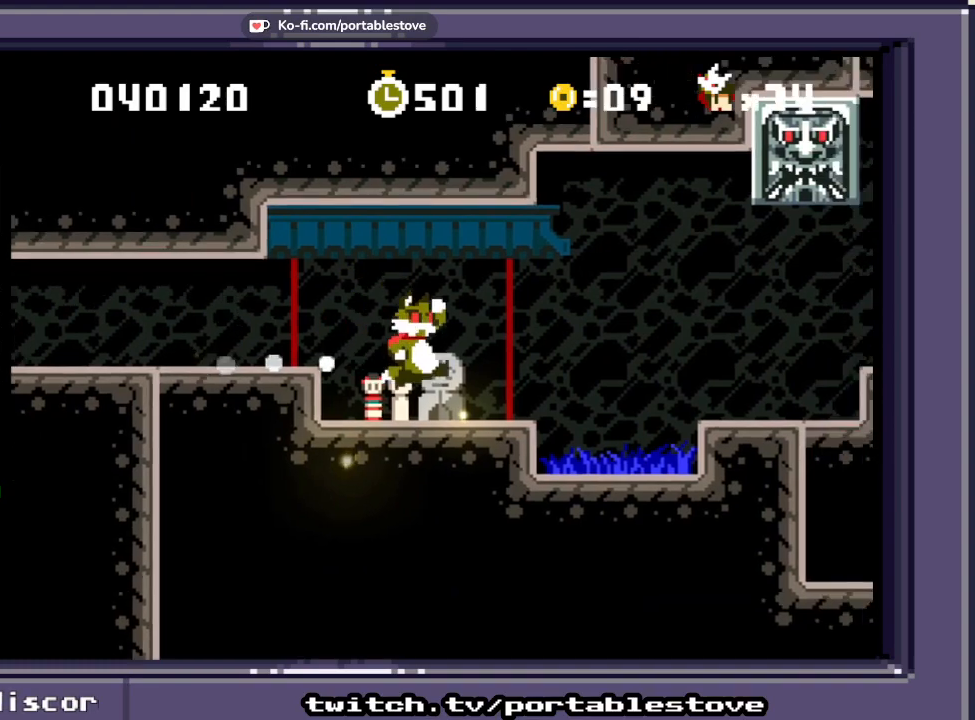
Gameplay with a controller (Xbox layout); each line is a JSON object with the inputs held at the frame after it (dt_ms = milliseconds from this image to that frame). "events" lists button and stick changes between this image and that frame as [ms after this image, input, new state], when the widget could be followed in between. Not read: L2 L3 R2 R3 SELECT START left_stick right_stick.
{"dt_ms": 500, "buttons": ["X"], "events": [[217, "A", "down"], [467, "DPAD_RIGHT", "up"], [500, "A", "up"]]}
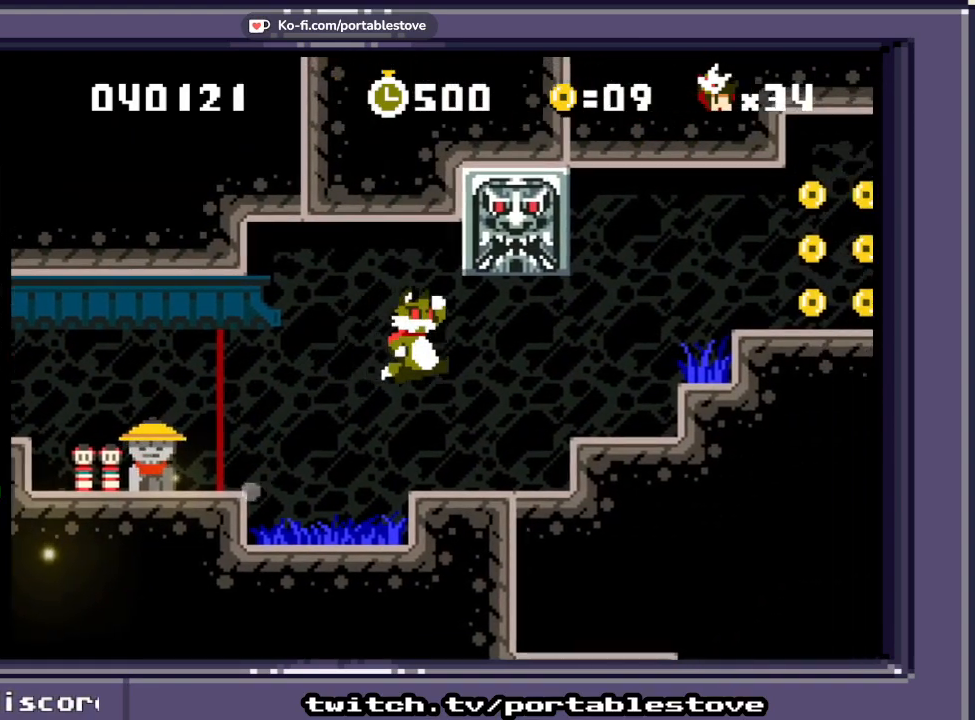
{"dt_ms": 500, "buttons": ["X"], "events": [[67, "DPAD_LEFT", "down"], [300, "DPAD_LEFT", "up"]]}
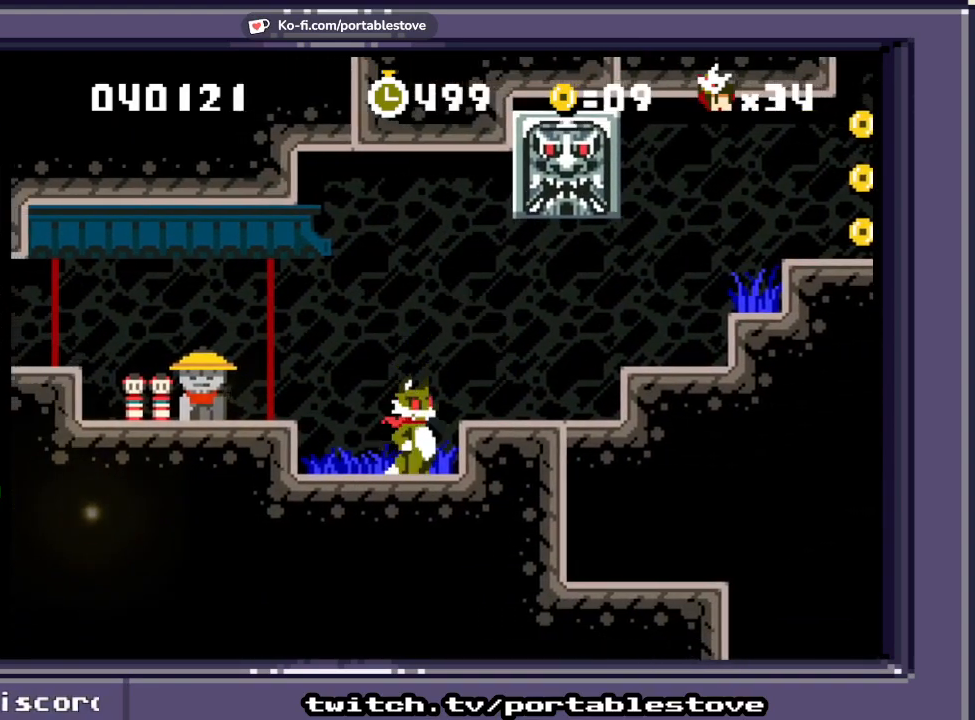
{"dt_ms": 500, "buttons": ["X"], "events": [[183, "A", "down"], [350, "A", "up"], [350, "DPAD_RIGHT", "down"], [483, "DPAD_RIGHT", "up"]]}
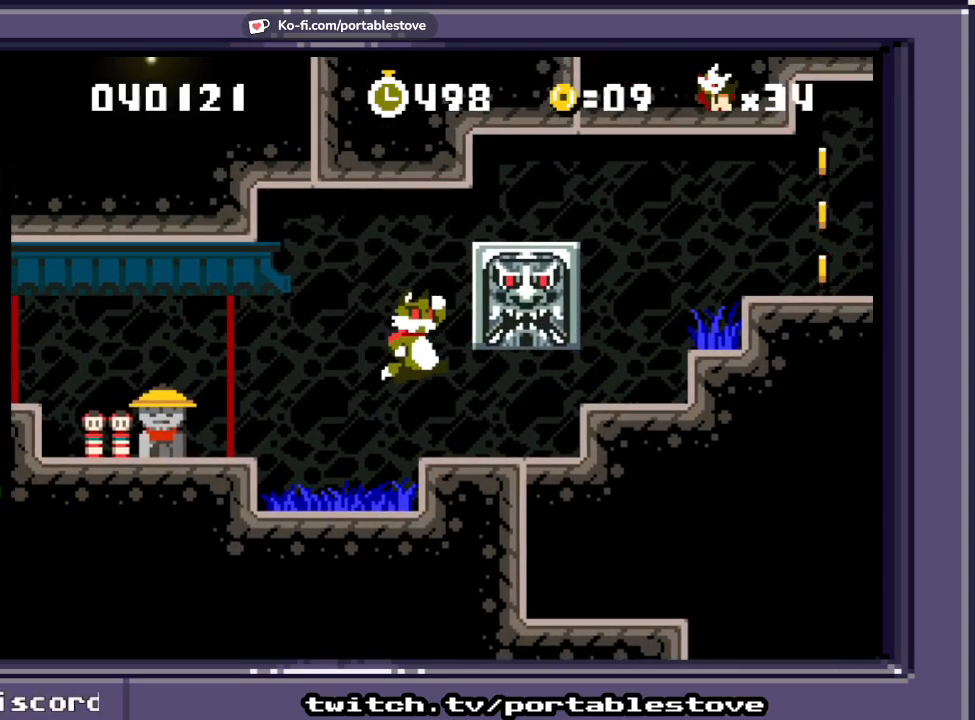
{"dt_ms": 500, "buttons": ["X", "DPAD_RIGHT"], "events": [[333, "A", "down"], [467, "A", "up"], [467, "DPAD_RIGHT", "down"]]}
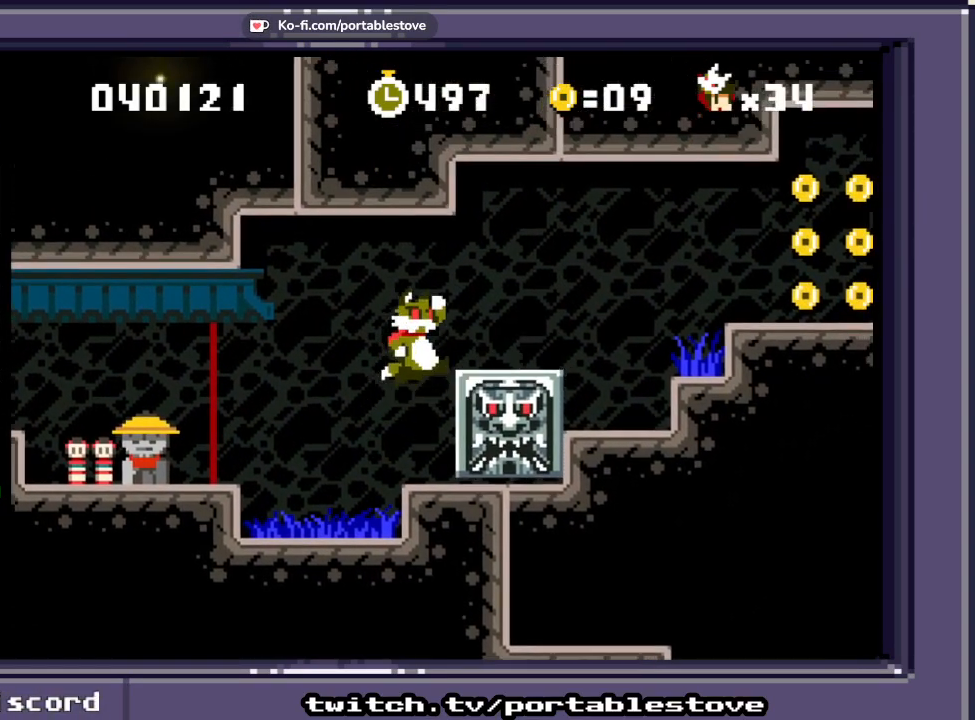
{"dt_ms": 500, "buttons": ["X", "DPAD_RIGHT"], "events": [[33, "A", "down"], [233, "A", "up"]]}
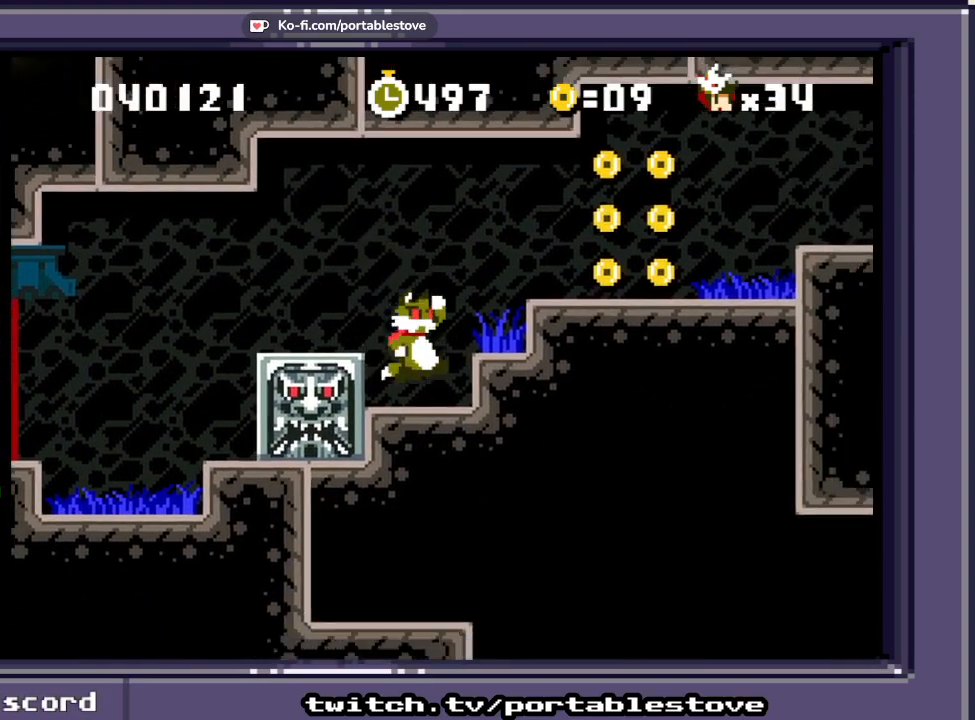
{"dt_ms": 500, "buttons": ["A", "X", "DPAD_RIGHT"], "events": [[150, "A", "down"], [317, "A", "up"], [450, "A", "down"]]}
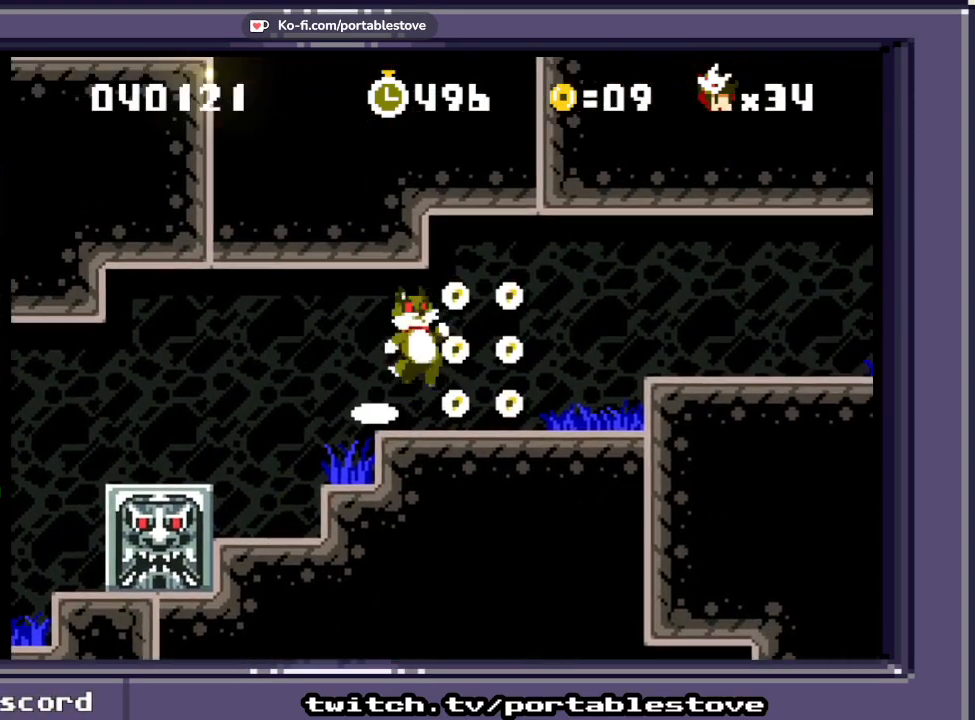
{"dt_ms": 500, "buttons": ["X", "DPAD_LEFT"], "events": [[233, "DPAD_RIGHT", "up"], [367, "A", "up"], [450, "DPAD_LEFT", "down"]]}
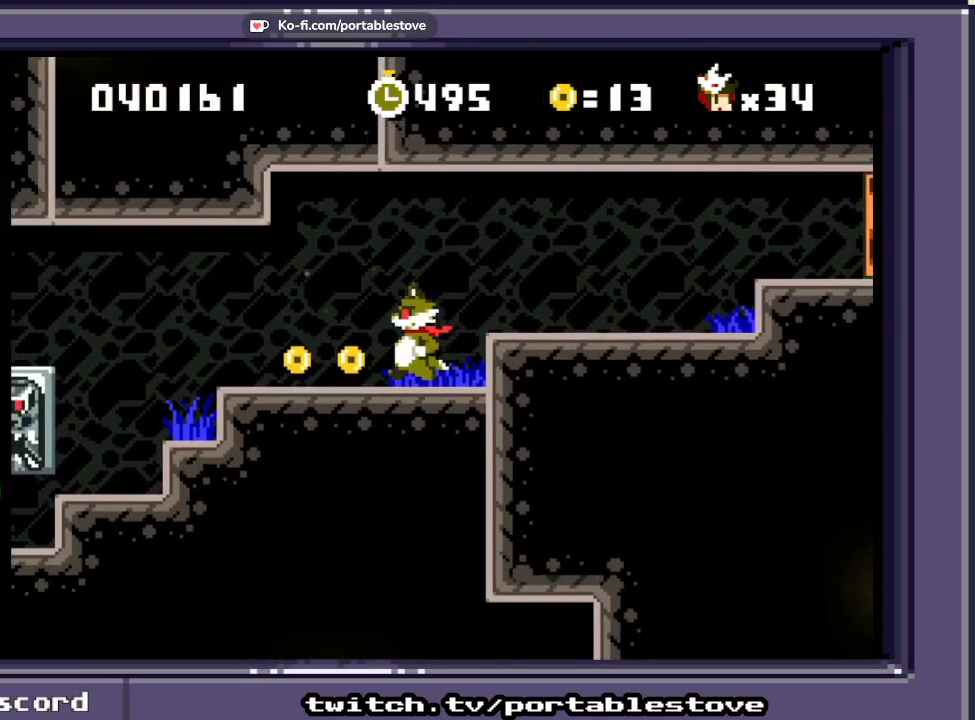
{"dt_ms": 500, "buttons": ["X", "DPAD_RIGHT"], "events": [[267, "DPAD_LEFT", "up"], [367, "DPAD_RIGHT", "down"]]}
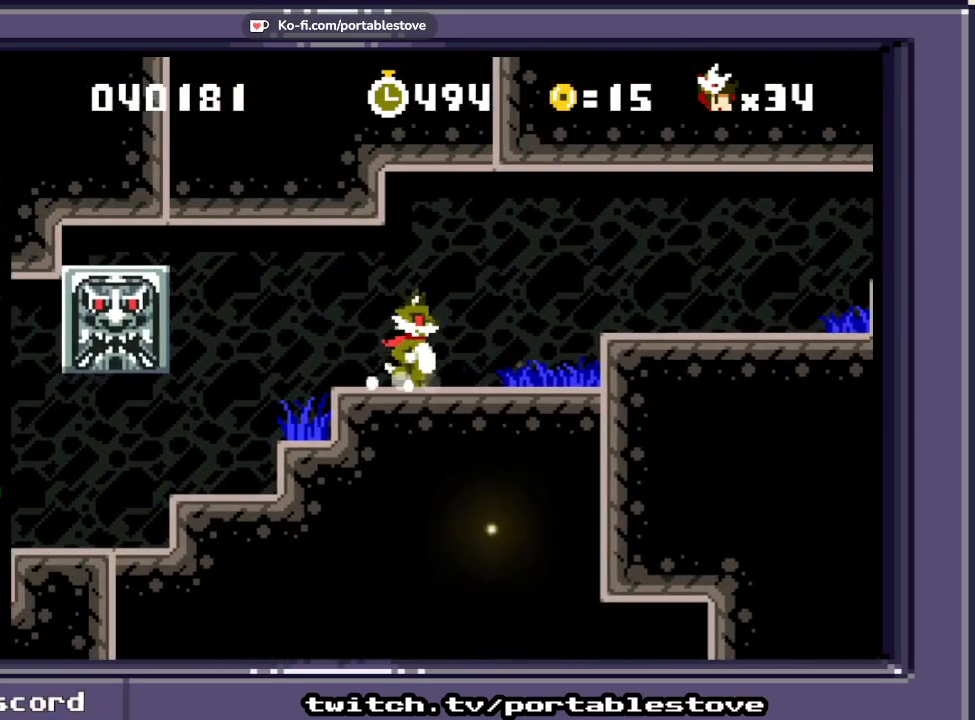
{"dt_ms": 500, "buttons": ["X", "DPAD_RIGHT"], "events": [[100, "A", "down"], [283, "A", "up"]]}
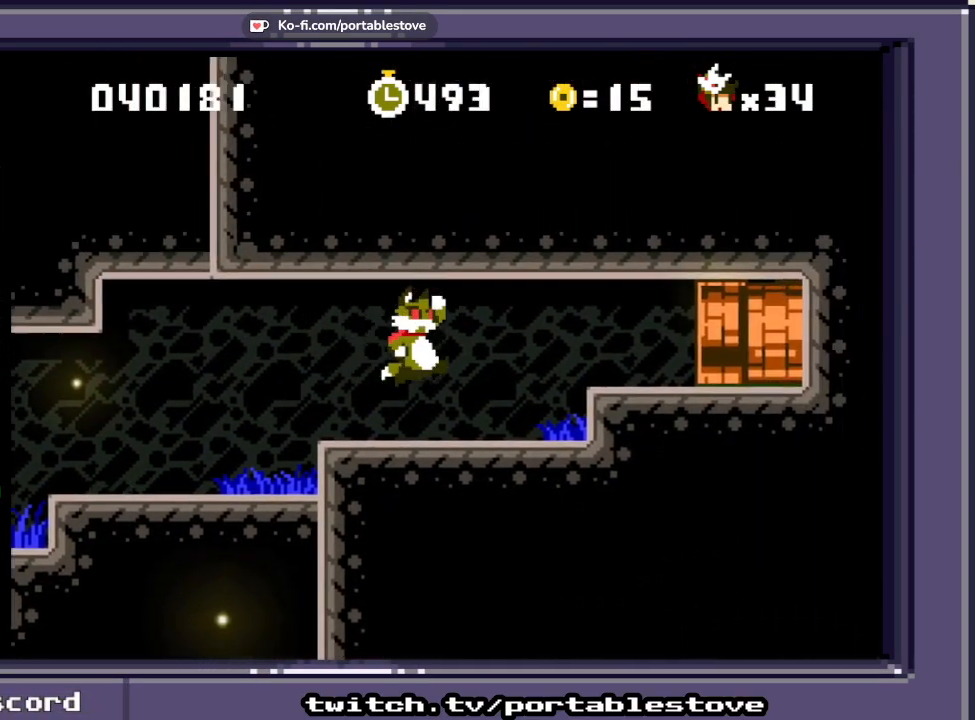
{"dt_ms": 500, "buttons": ["X", "DPAD_RIGHT"], "events": [[183, "A", "down"], [367, "A", "up"]]}
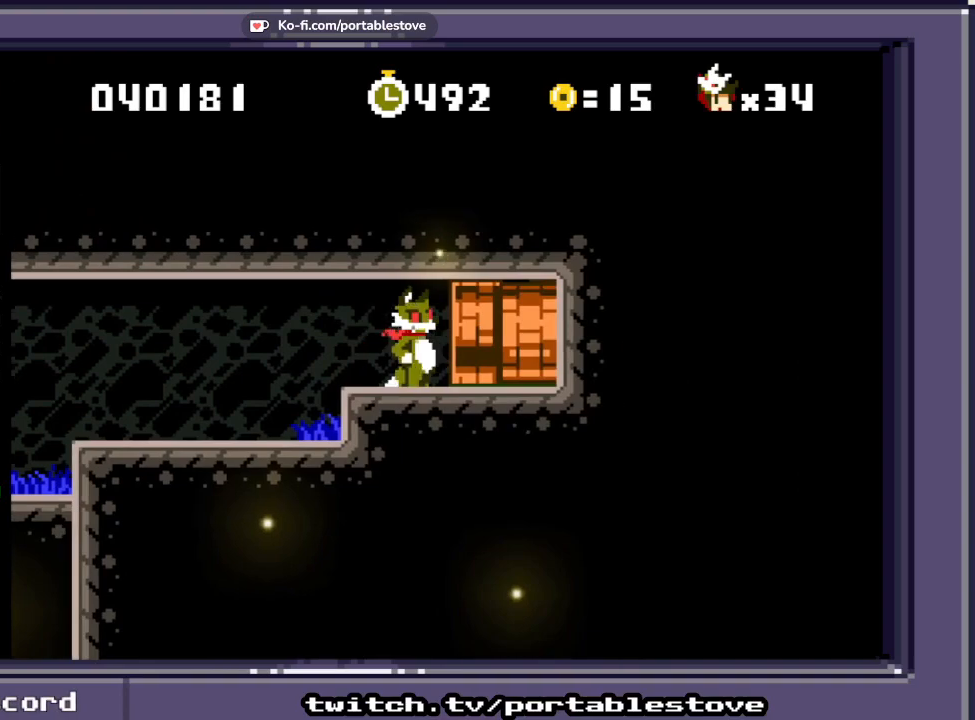
{"dt_ms": 500, "buttons": ["X", "DPAD_RIGHT"], "events": []}
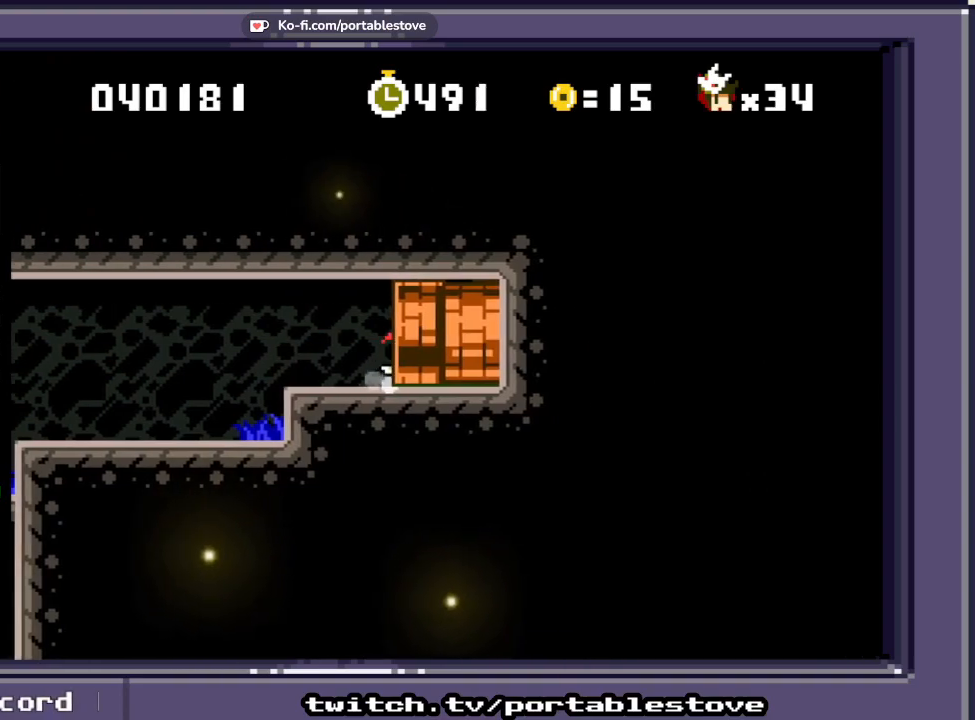
{"dt_ms": 500, "buttons": ["X"], "events": [[217, "DPAD_RIGHT", "up"]]}
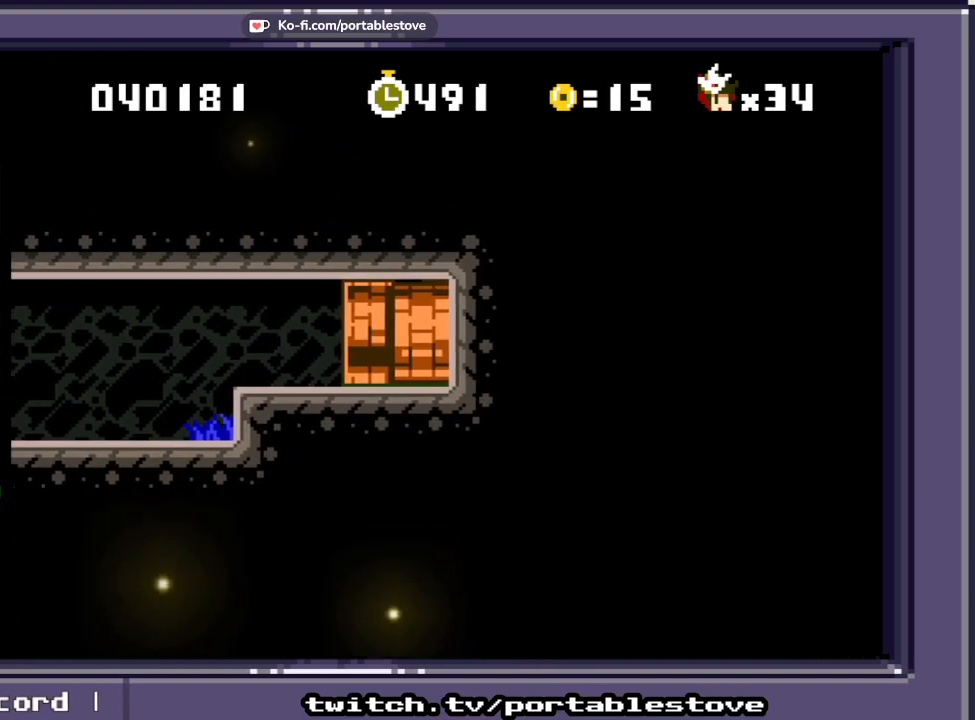
{"dt_ms": 500, "buttons": ["X"], "events": [[250, "X", "up"], [317, "X", "down"]]}
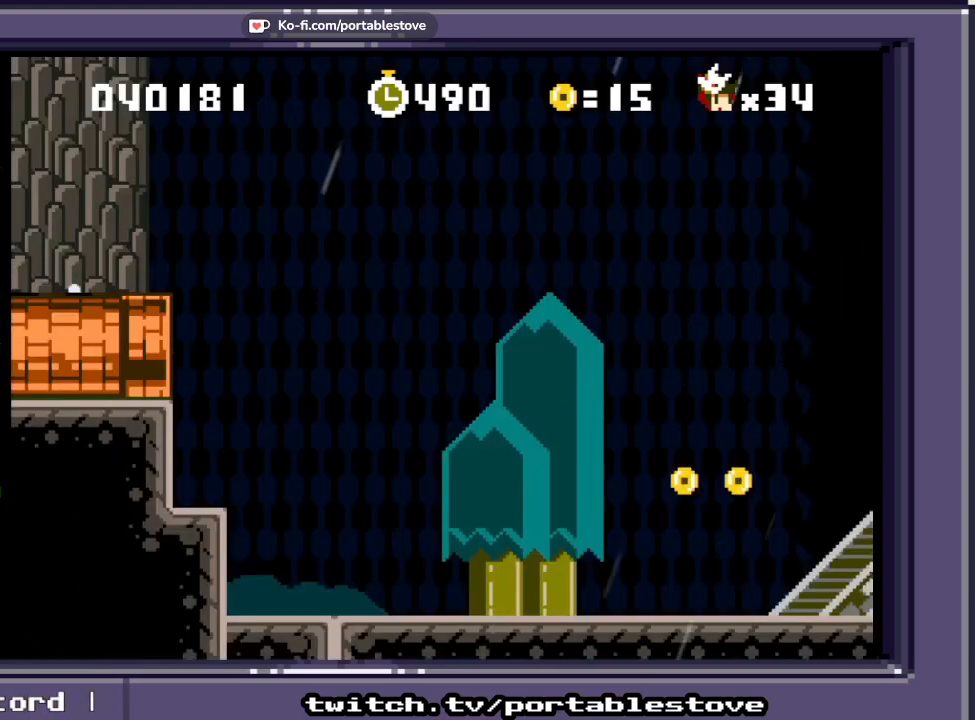
{"dt_ms": 500, "buttons": ["X", "DPAD_RIGHT"], "events": [[250, "DPAD_RIGHT", "down"]]}
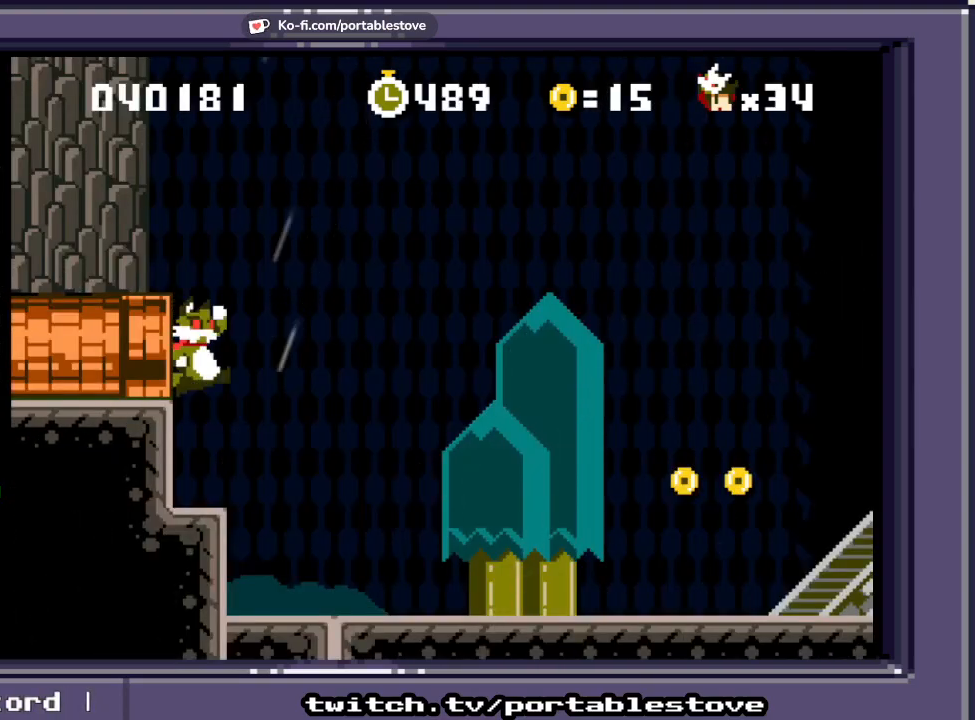
{"dt_ms": 500, "buttons": ["X", "DPAD_RIGHT"], "events": []}
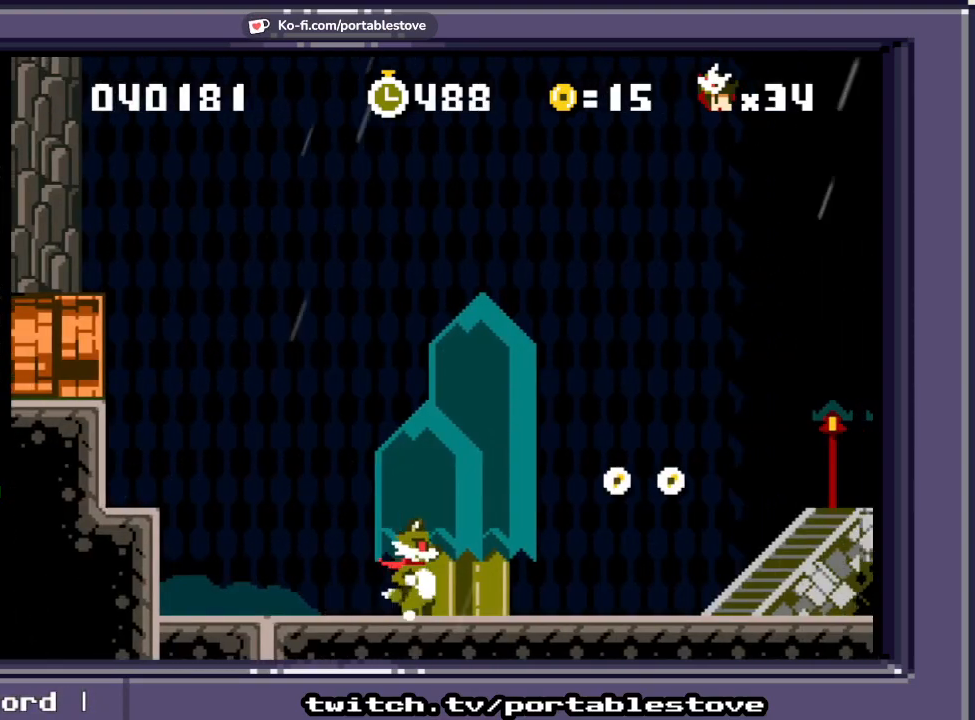
{"dt_ms": 500, "buttons": ["X", "DPAD_RIGHT"], "events": [[117, "A", "down"], [400, "A", "up"]]}
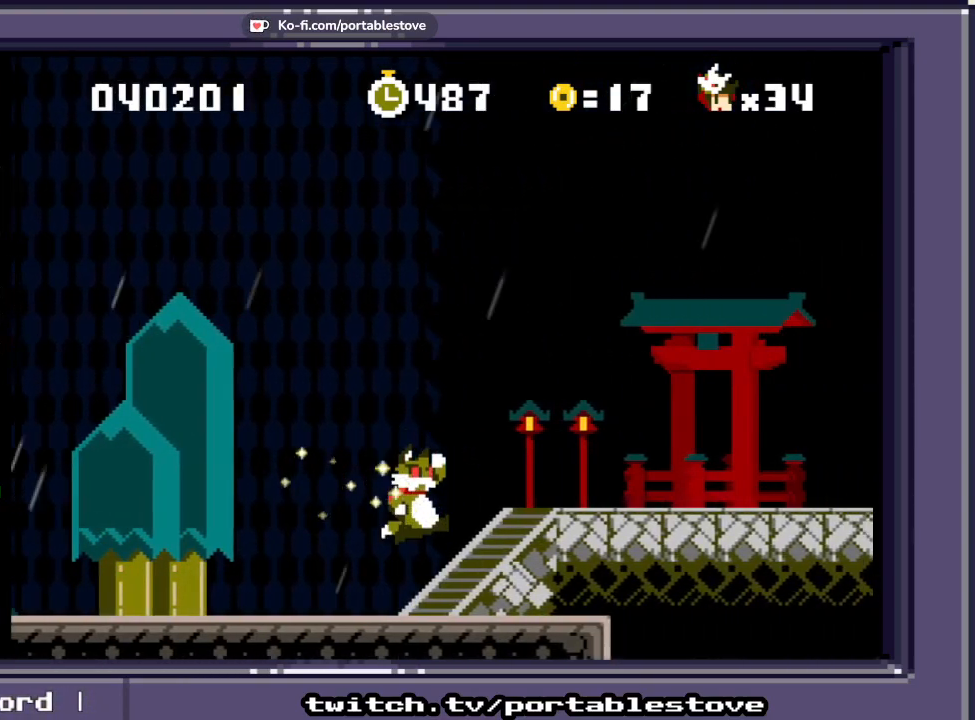
{"dt_ms": 1000, "buttons": ["X", "DPAD_RIGHT"]}
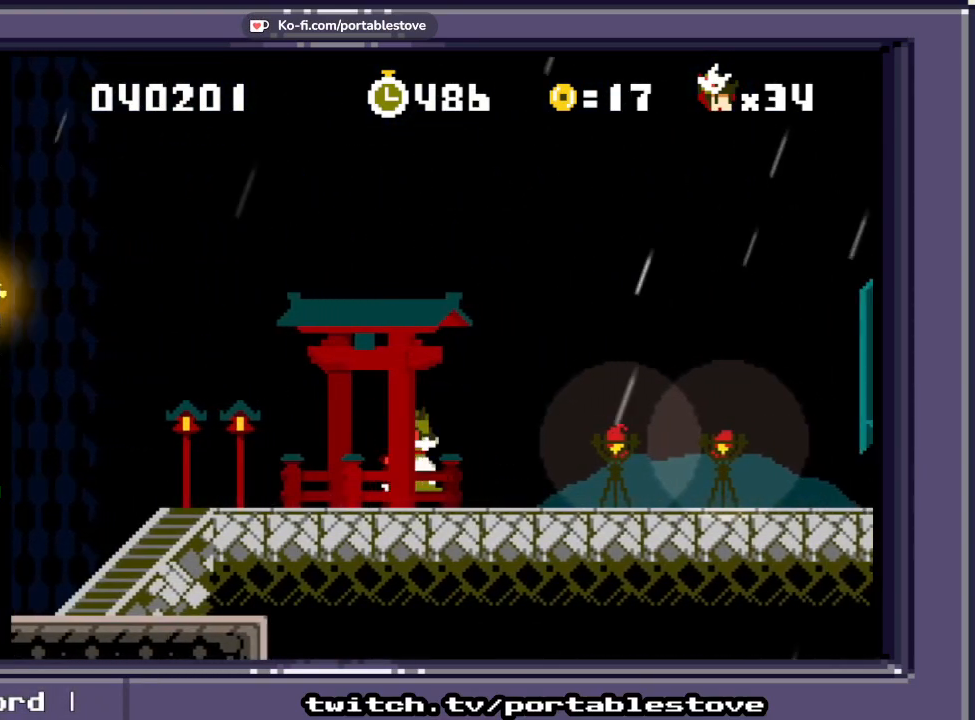
{"dt_ms": 500, "buttons": [], "events": [[100, "DPAD_RIGHT", "up"], [167, "X", "up"]]}
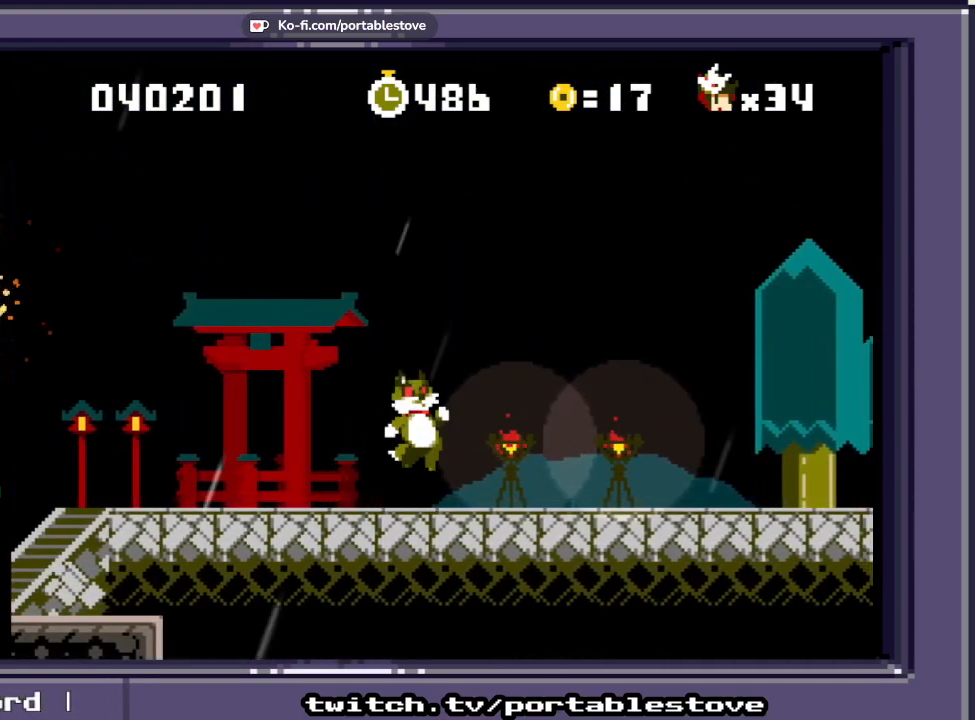
{"dt_ms": 500, "buttons": ["A"], "events": [[33, "A", "down"]]}
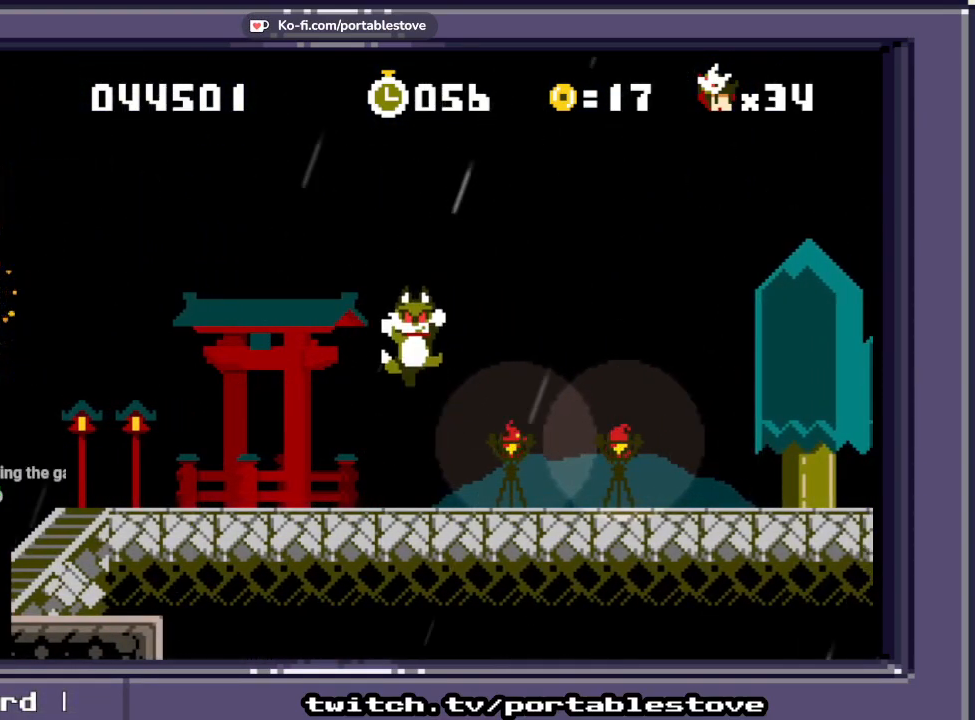
{"dt_ms": 500, "buttons": [], "events": [[67, "A", "up"]]}